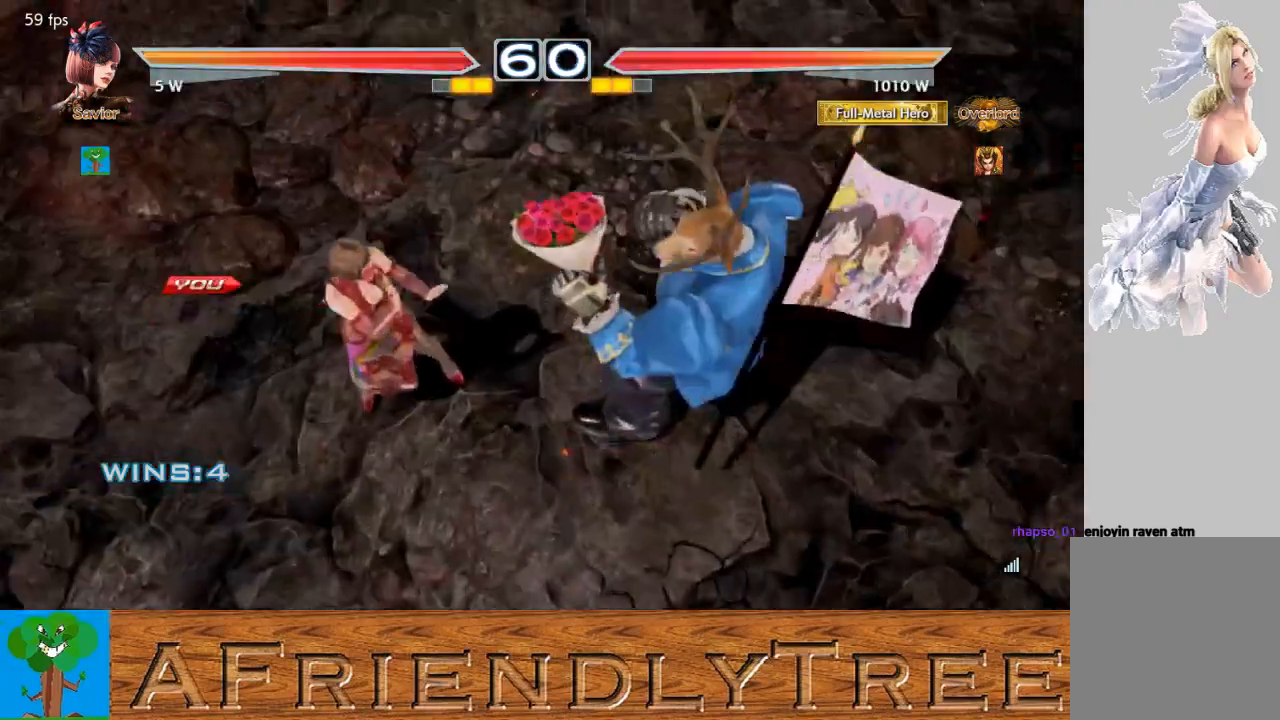
Gameplay with a controller (arcade stick); each line is a JSON object with the inputs held at the frame after it. "events" lists button and stick changes between this image and that frame as [ms after this image, input, new state], when the widget could be followed in between. Not read: L3 R3.
{"buttons": [], "left_stick": "down", "events": [[100, "left_stick", "down"], [200, "left_stick", "left"], [267, "left_stick", "center"], [367, "left_stick", "right"], [500, "left_stick", "down"]]}
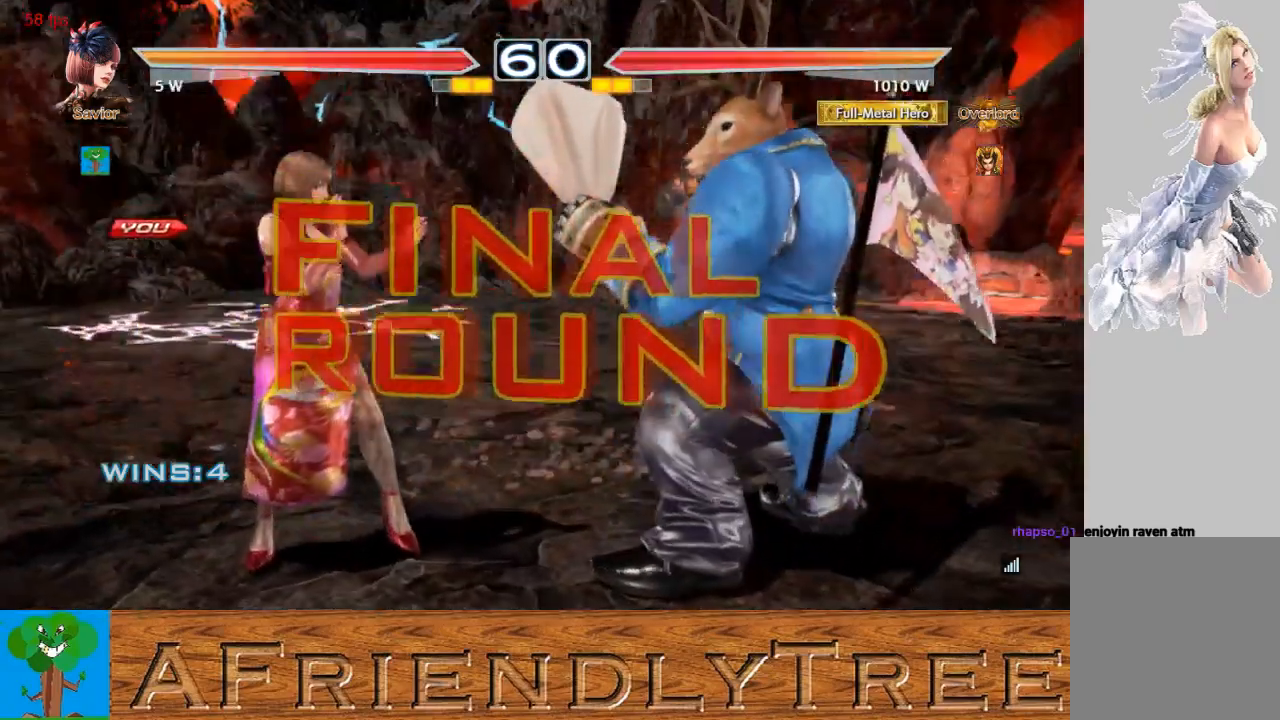
{"buttons": ["CROSS", "CIRCLE"], "left_stick": "center", "events": [[100, "left_stick", "left"], [233, "left_stick", "center"], [367, "CROSS", "down"], [400, "CIRCLE", "down"]]}
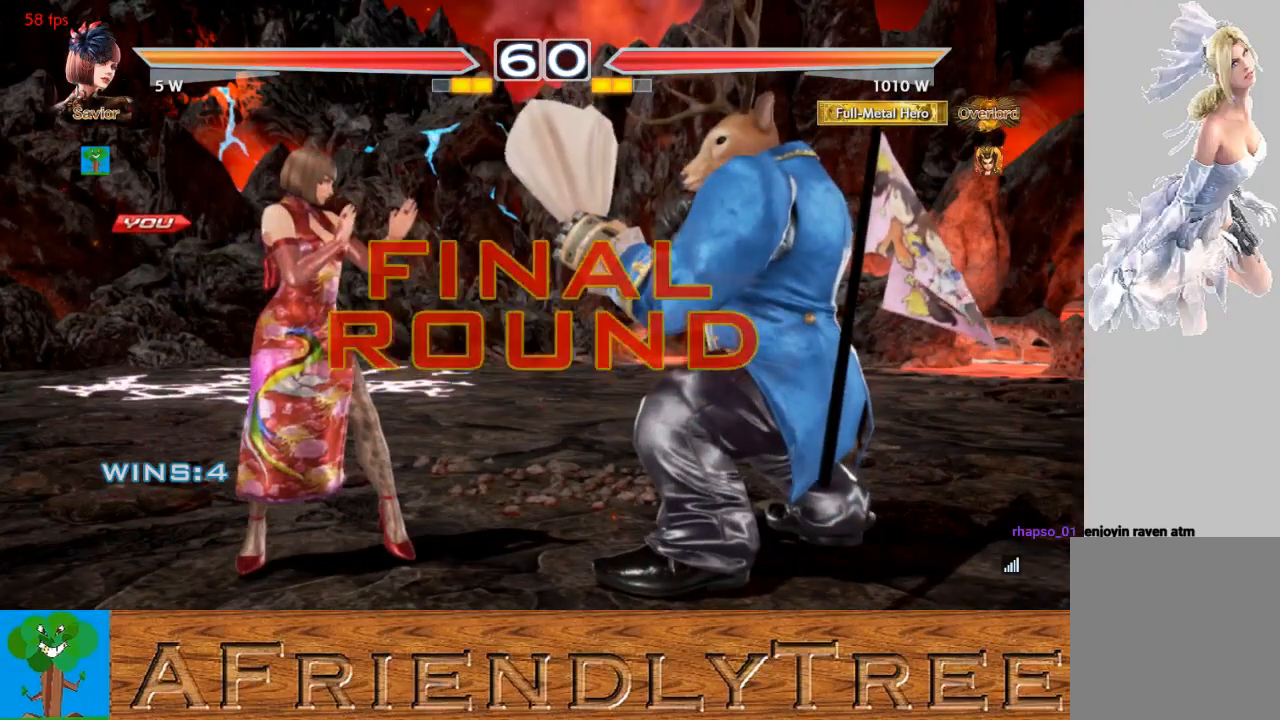
{"buttons": [], "left_stick": "center", "events": [[133, "CROSS", "up"], [167, "CIRCLE", "up"]]}
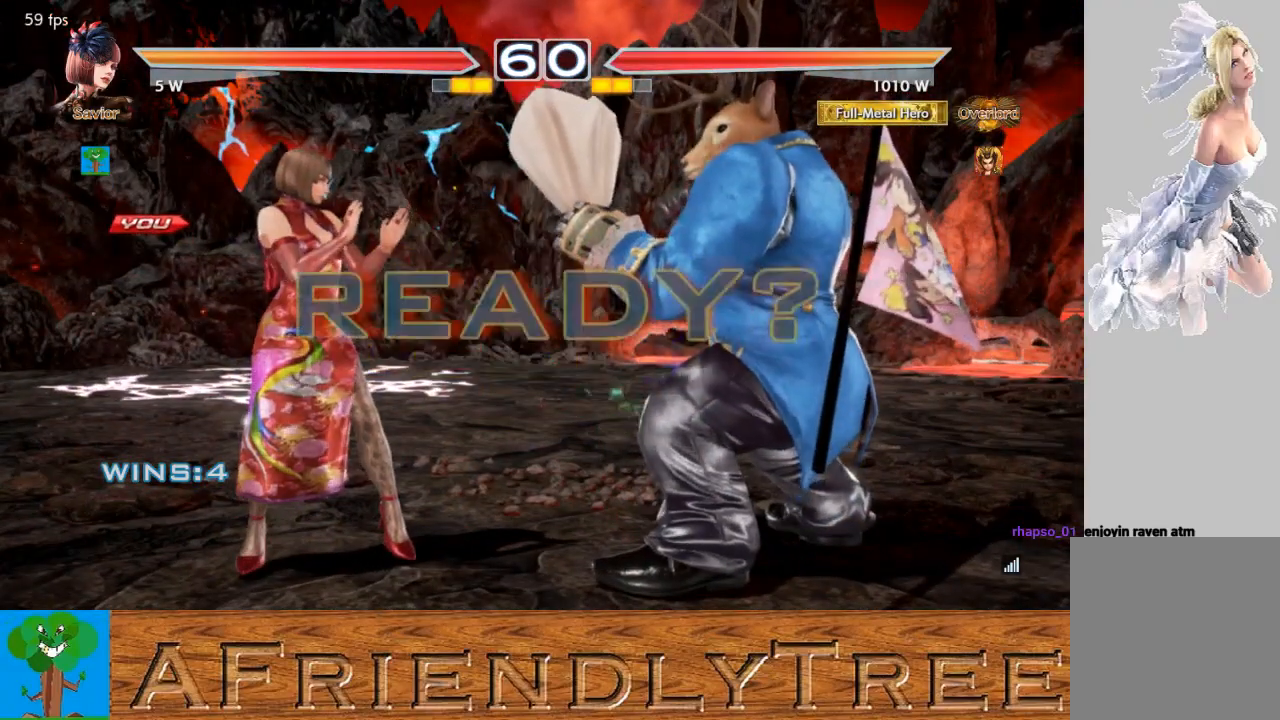
{"buttons": [], "left_stick": "center", "events": []}
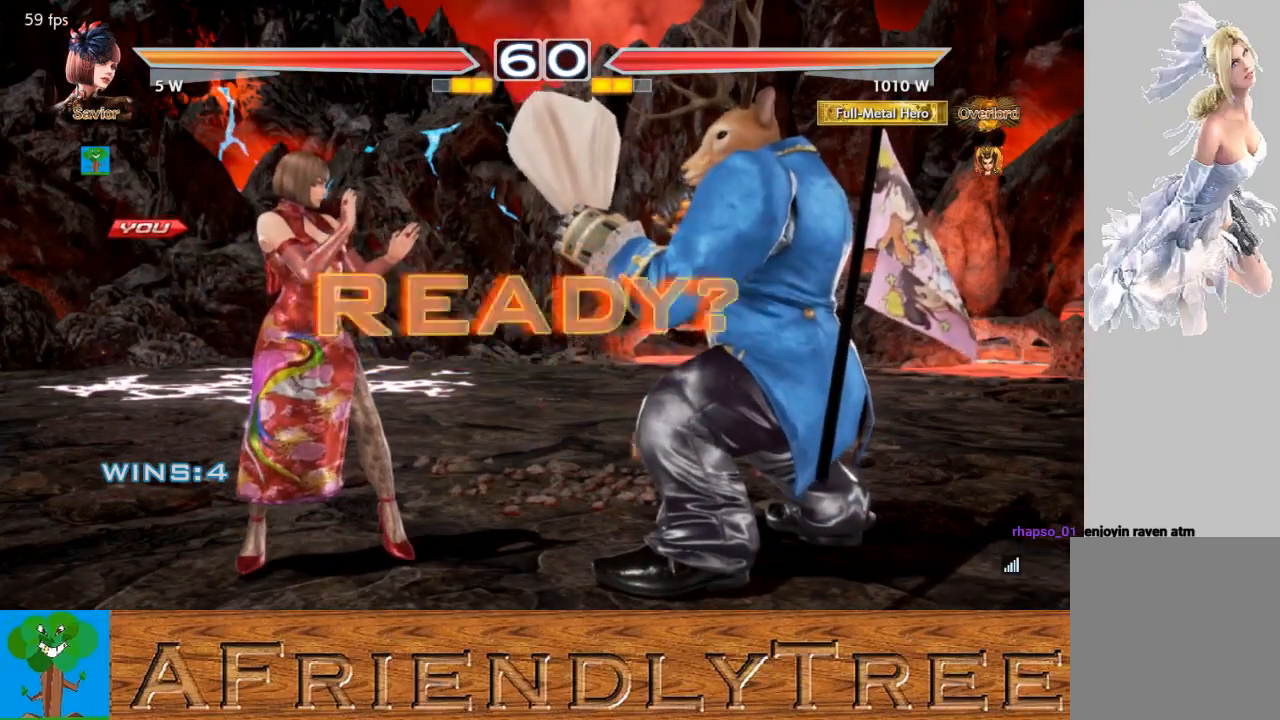
{"buttons": [], "left_stick": "center", "events": []}
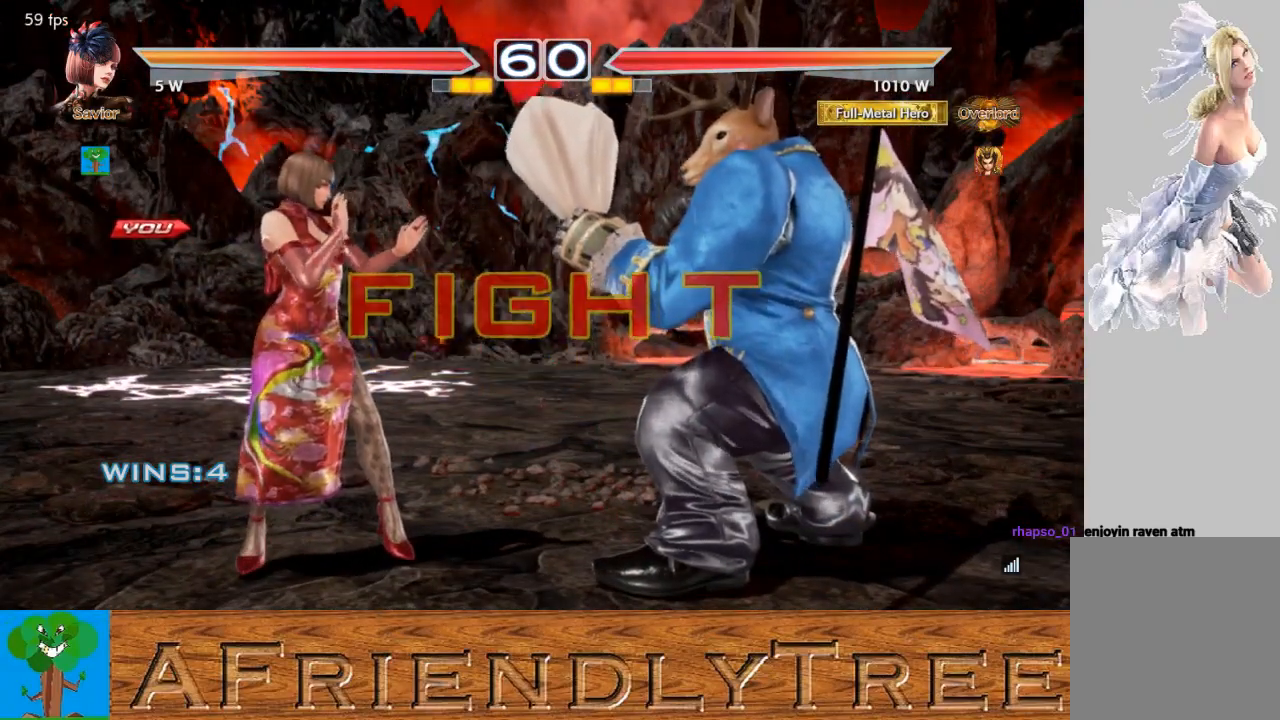
{"buttons": [], "left_stick": "center", "events": [[233, "left_stick", "down-right"], [433, "left_stick", "left"], [500, "left_stick", "center"]]}
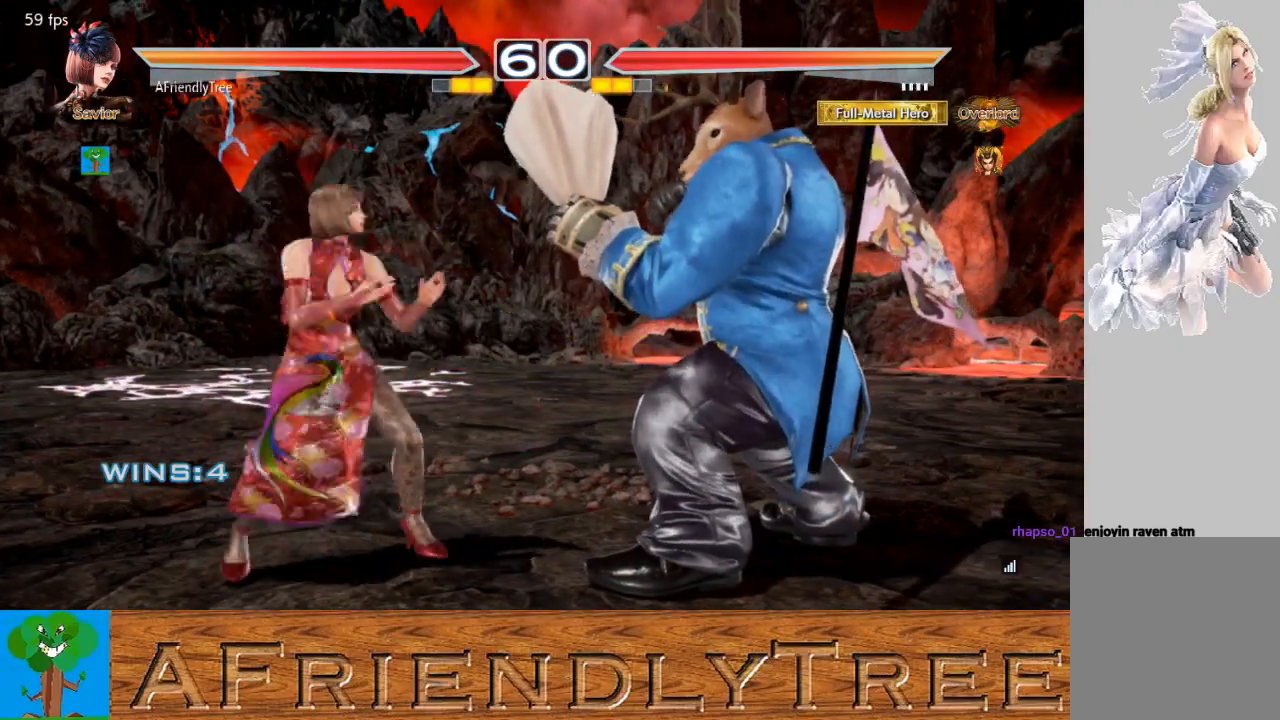
{"buttons": [], "left_stick": "center", "events": [[100, "left_stick", "left"], [233, "left_stick", "down-left"], [367, "left_stick", "center"], [433, "left_stick", "left"], [500, "left_stick", "center"]]}
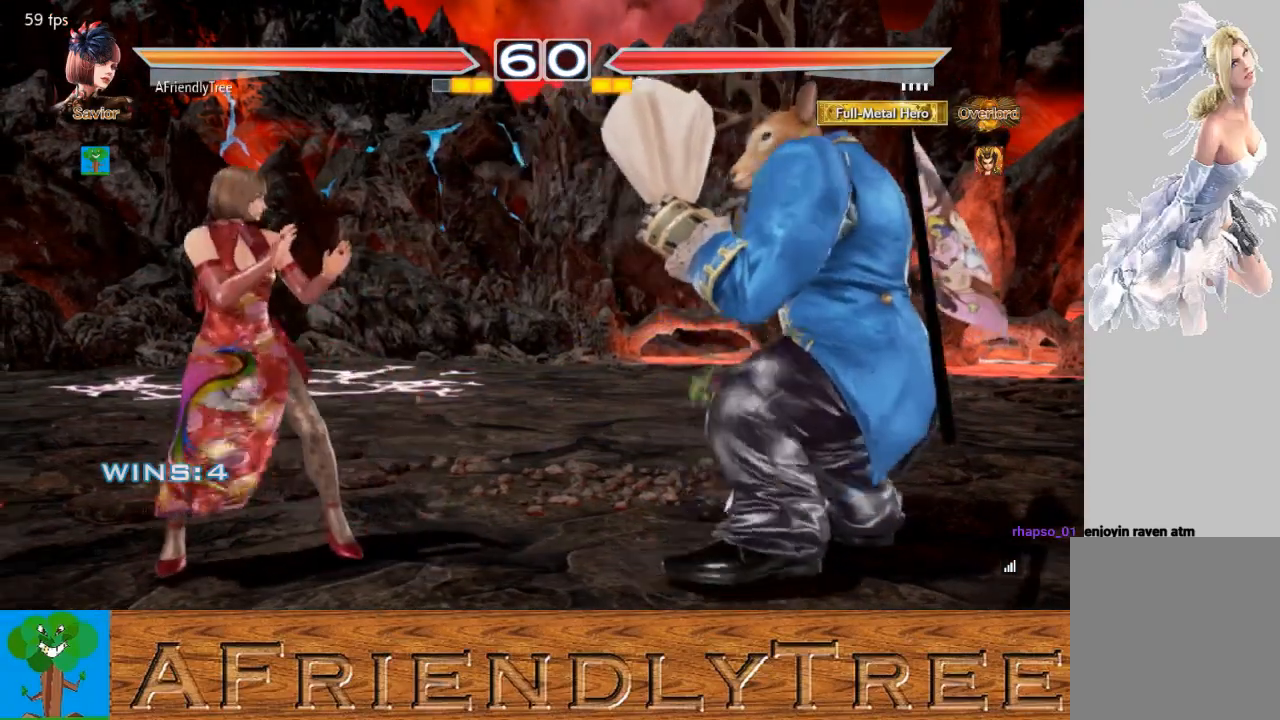
{"buttons": ["SQUARE"], "left_stick": "right", "events": [[67, "left_stick", "left"], [233, "left_stick", "down"], [300, "left_stick", "right"], [433, "SQUARE", "down"]]}
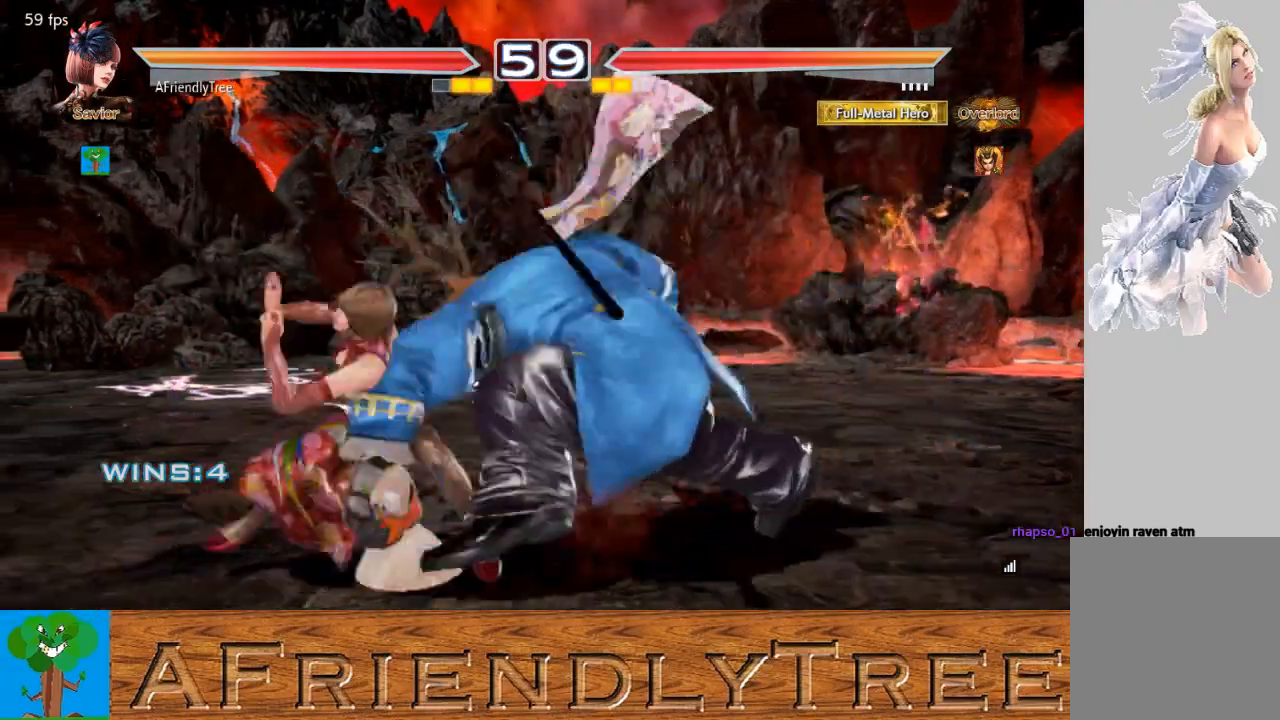
{"buttons": [], "left_stick": "center", "events": [[233, "left_stick", "center"], [367, "SQUARE", "up"]]}
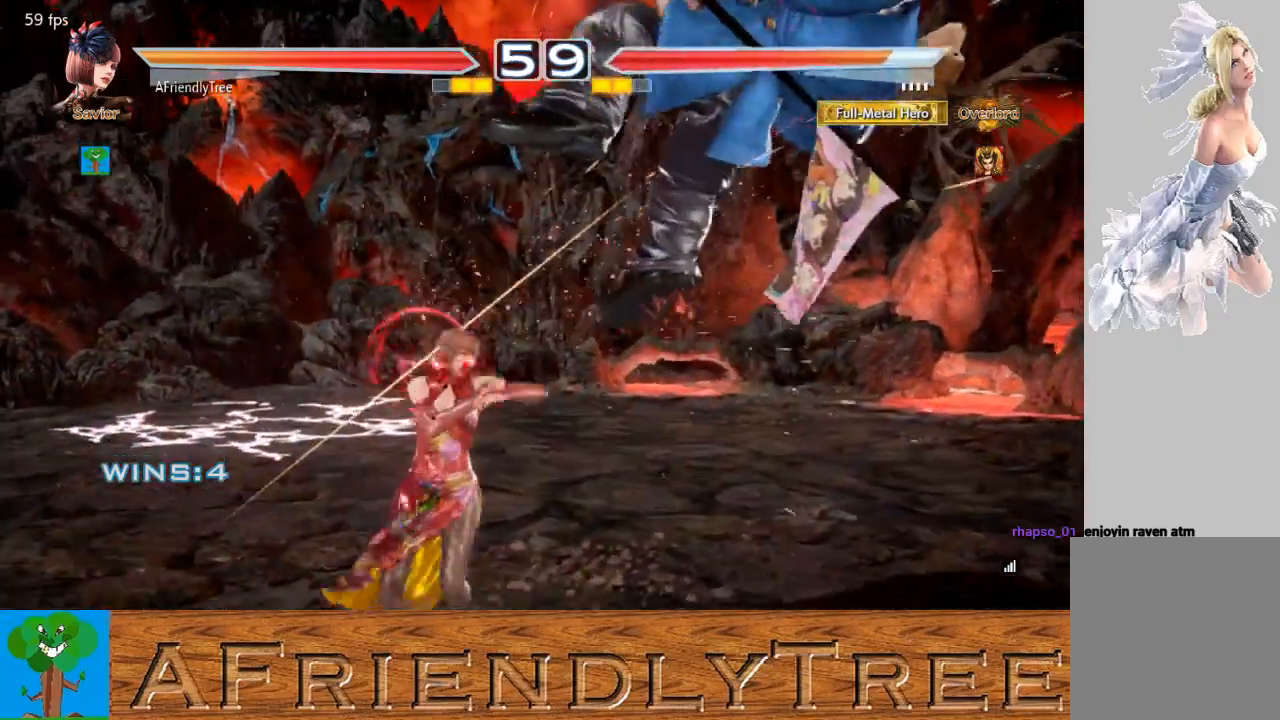
{"buttons": ["SQUARE"], "left_stick": "right", "events": [[133, "left_stick", "down"], [233, "left_stick", "right"], [300, "SQUARE", "down"]]}
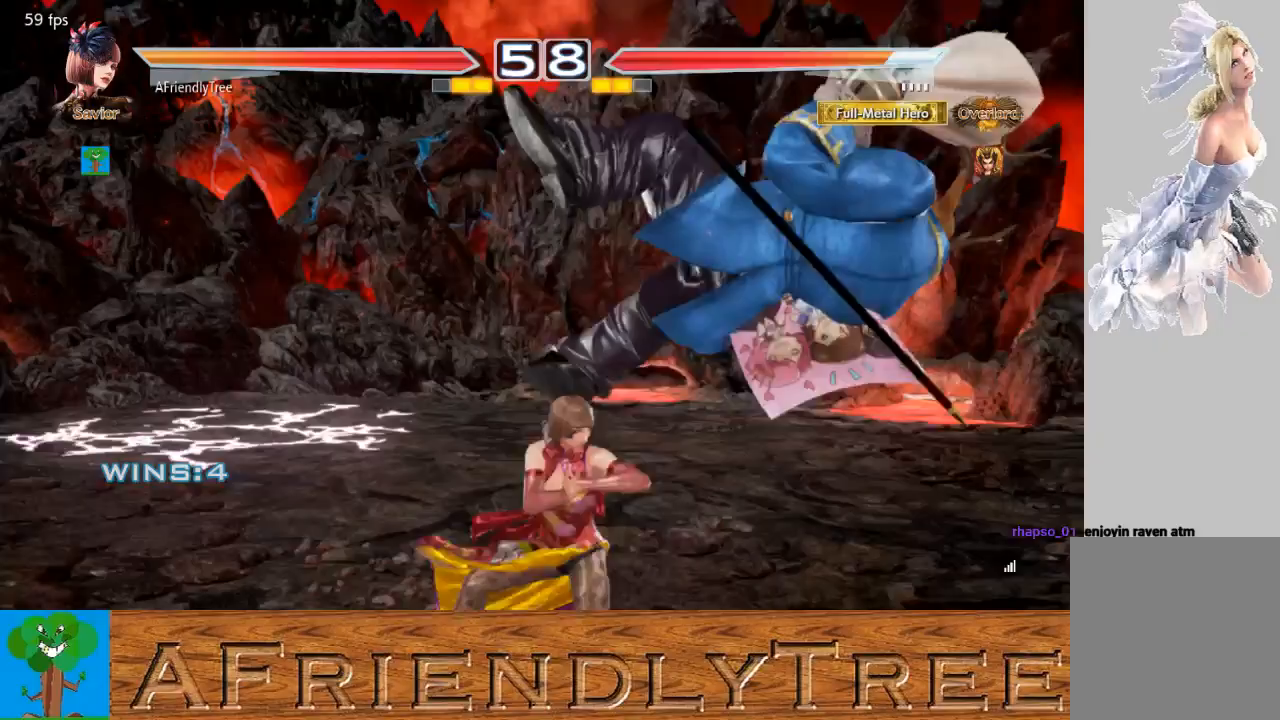
{"buttons": ["SQUARE"], "left_stick": "right", "events": [[67, "left_stick", "center"], [200, "SQUARE", "up"], [400, "left_stick", "down"], [500, "SQUARE", "down"], [500, "left_stick", "right"]]}
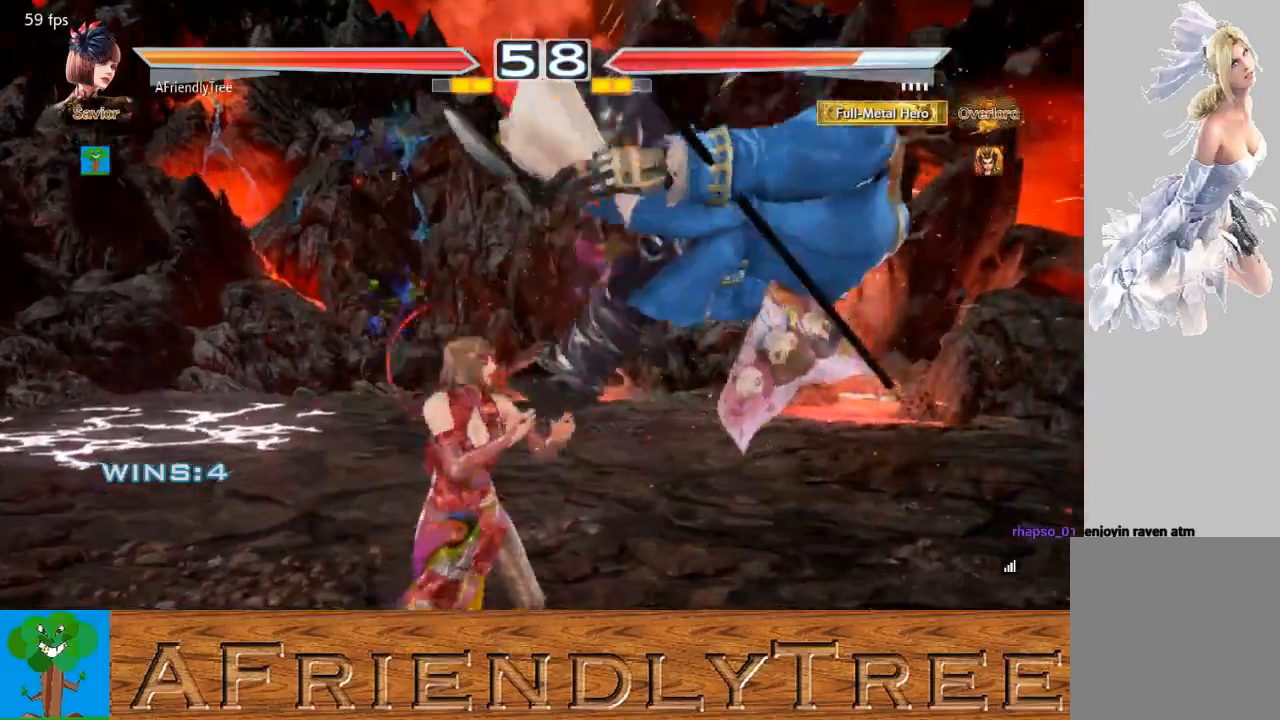
{"buttons": [], "left_stick": "right", "events": [[67, "SQUARE", "up"], [67, "left_stick", "center"], [500, "left_stick", "right"]]}
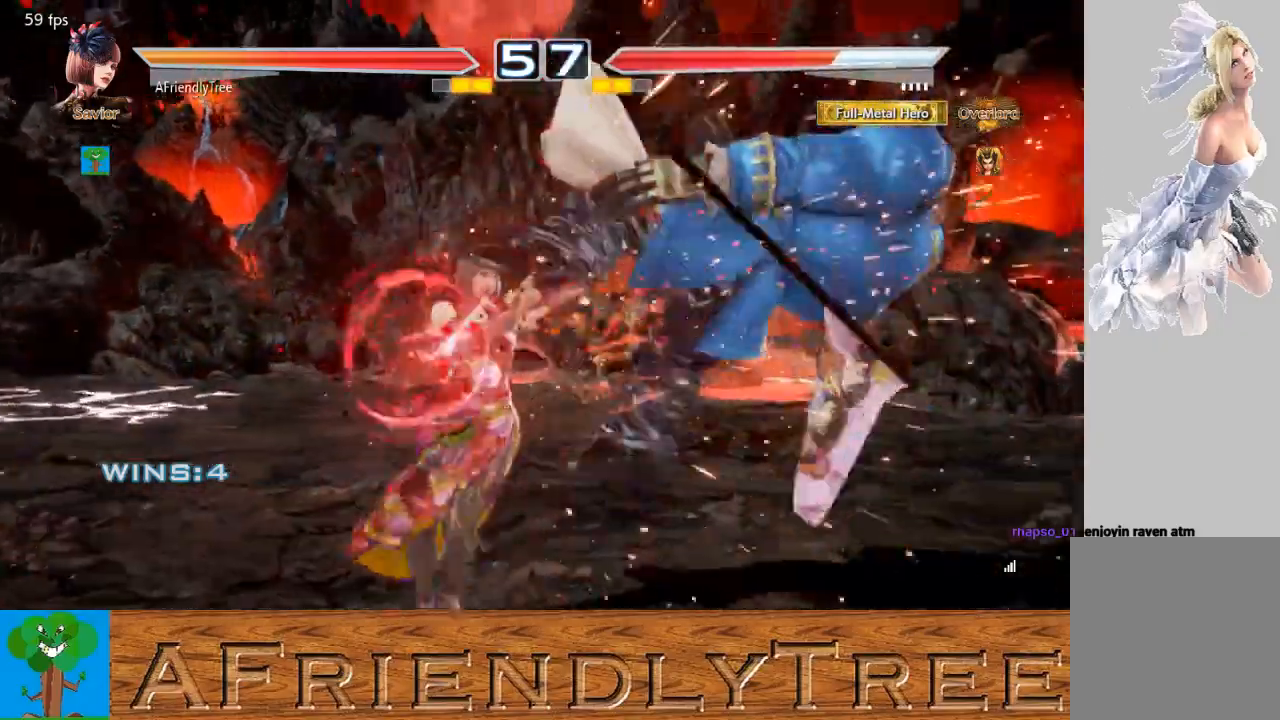
{"buttons": ["TRIANGLE"], "left_stick": "center", "events": [[67, "CROSS", "down"], [133, "CROSS", "up"], [167, "left_stick", "center"], [233, "TRIANGLE", "down"]]}
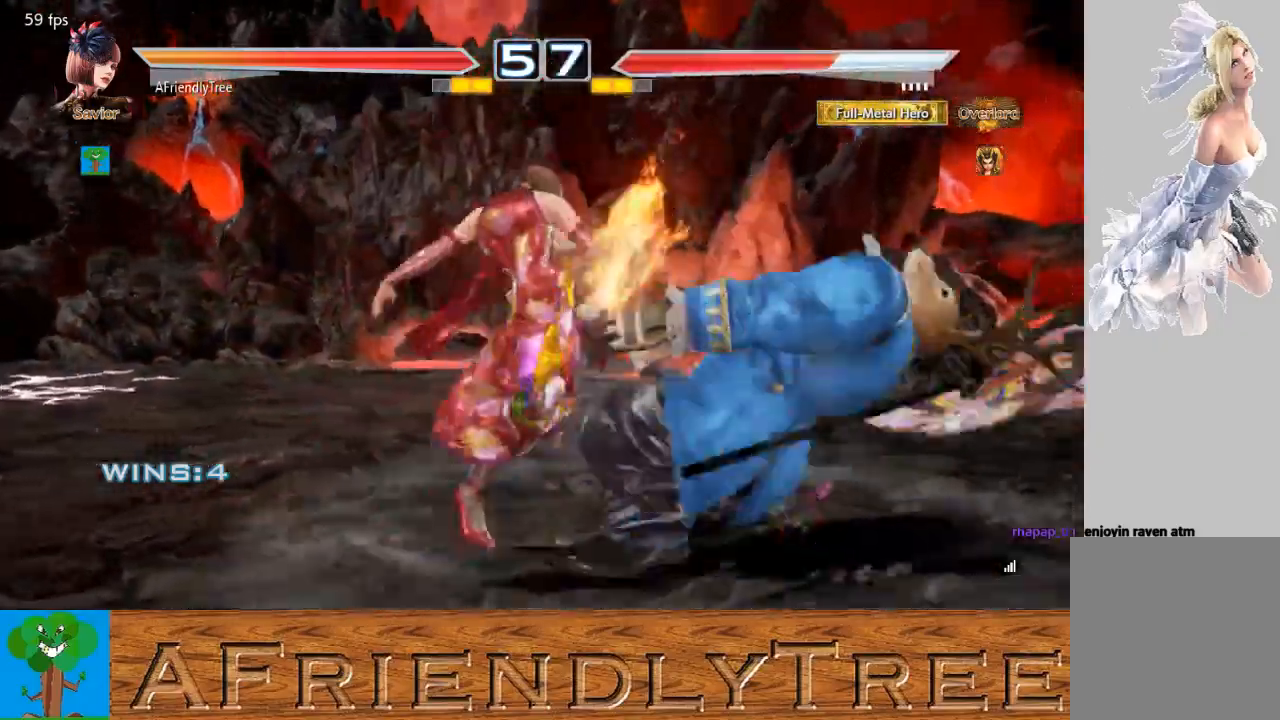
{"buttons": ["TRIANGLE"], "left_stick": "center", "events": []}
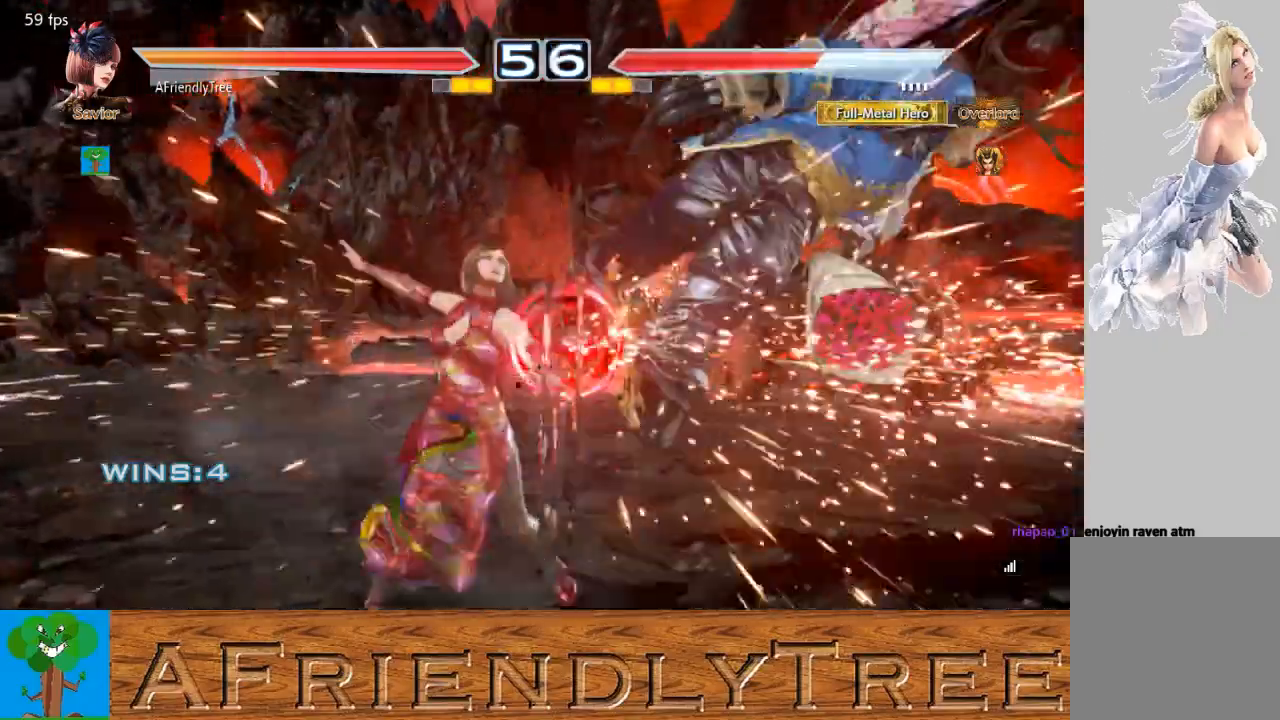
{"buttons": [], "left_stick": "center", "events": [[100, "TRIANGLE", "up"], [200, "left_stick", "right"], [267, "left_stick", "center"], [367, "left_stick", "right"], [433, "left_stick", "center"]]}
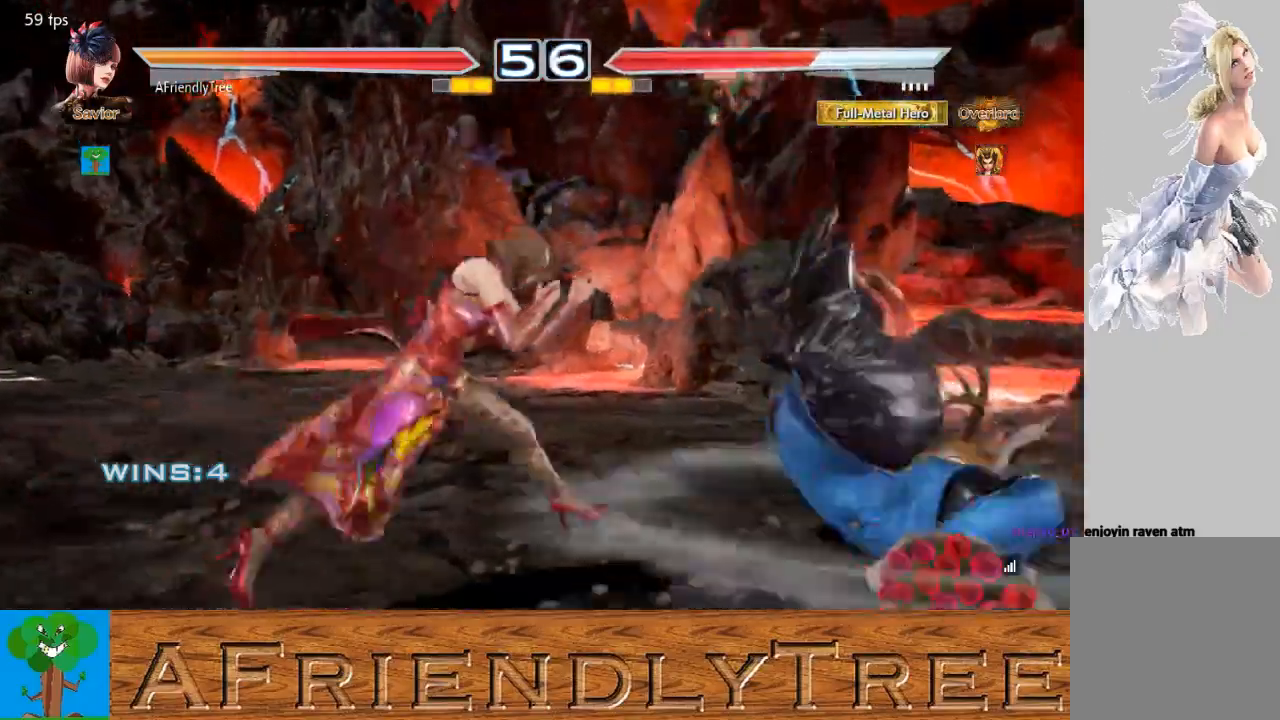
{"buttons": ["SQUARE"], "left_stick": "right", "events": [[67, "left_stick", "right"], [167, "TRIANGLE", "down"], [233, "TRIANGLE", "up"], [300, "SQUARE", "down"]]}
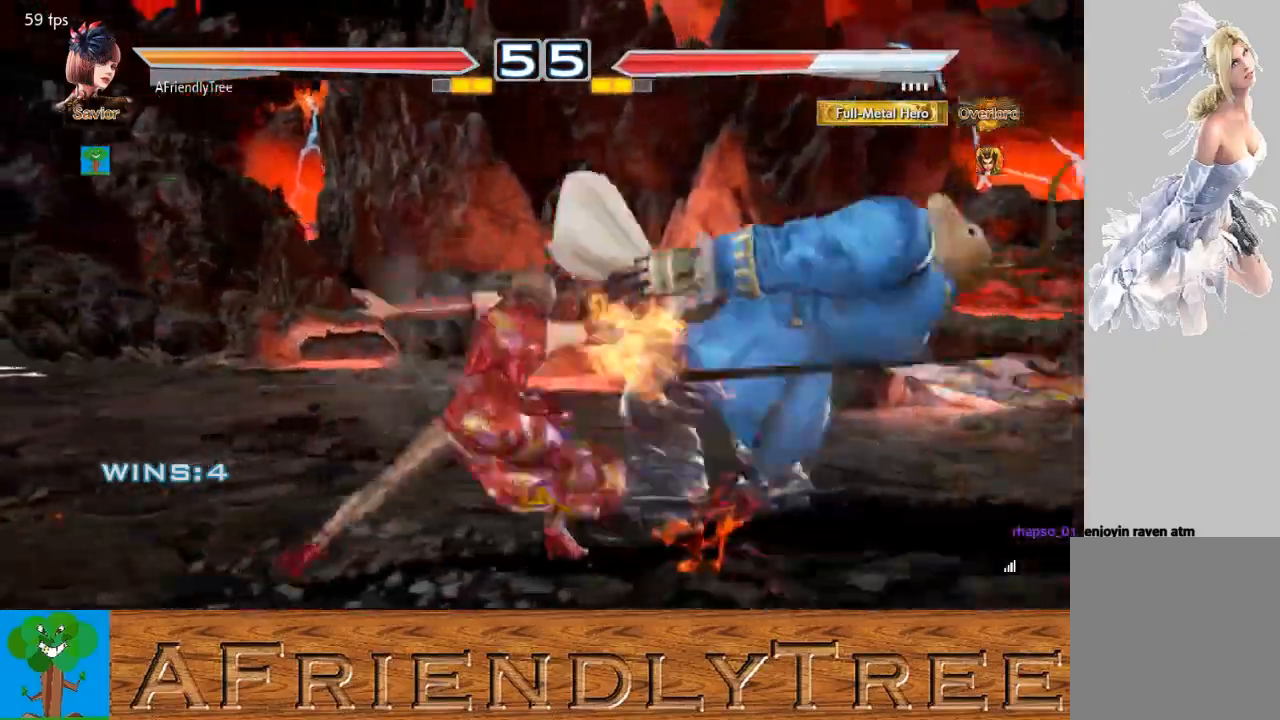
{"buttons": ["SQUARE"], "left_stick": "center", "events": [[400, "left_stick", "center"]]}
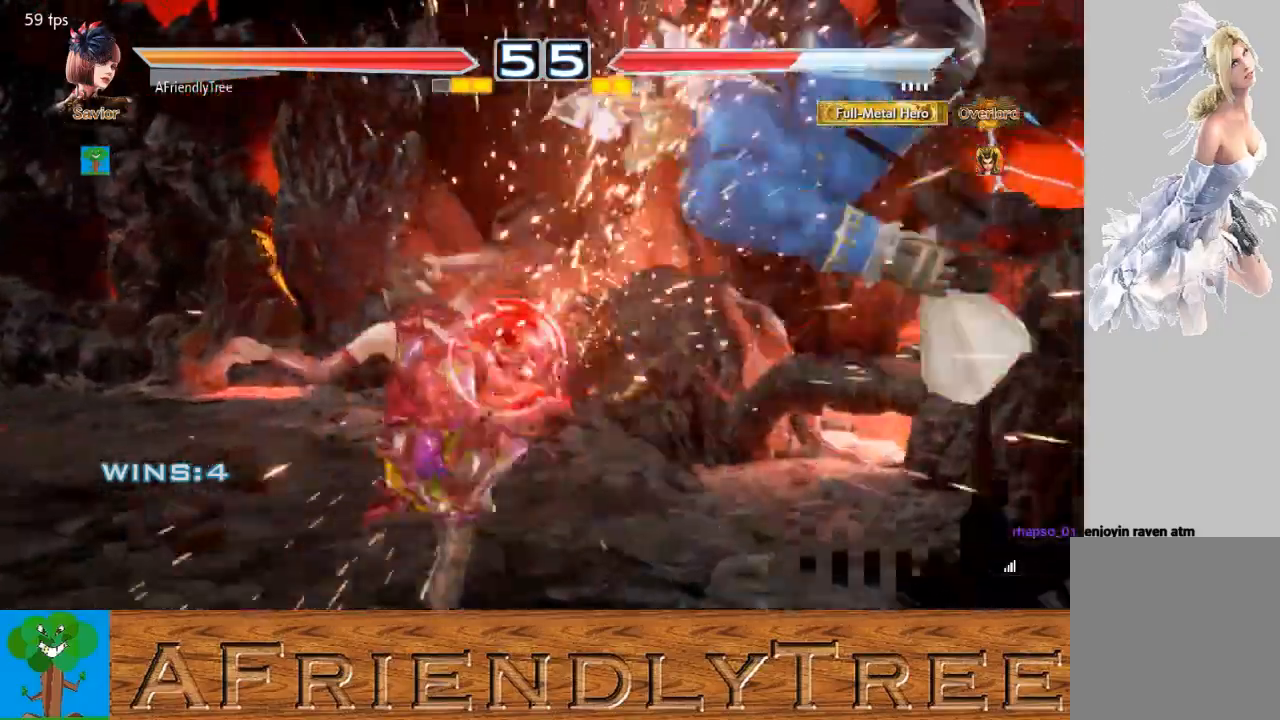
{"buttons": [], "left_stick": "center", "events": [[167, "SQUARE", "up"], [267, "left_stick", "right"], [333, "left_stick", "center"], [400, "left_stick", "right"], [467, "left_stick", "center"]]}
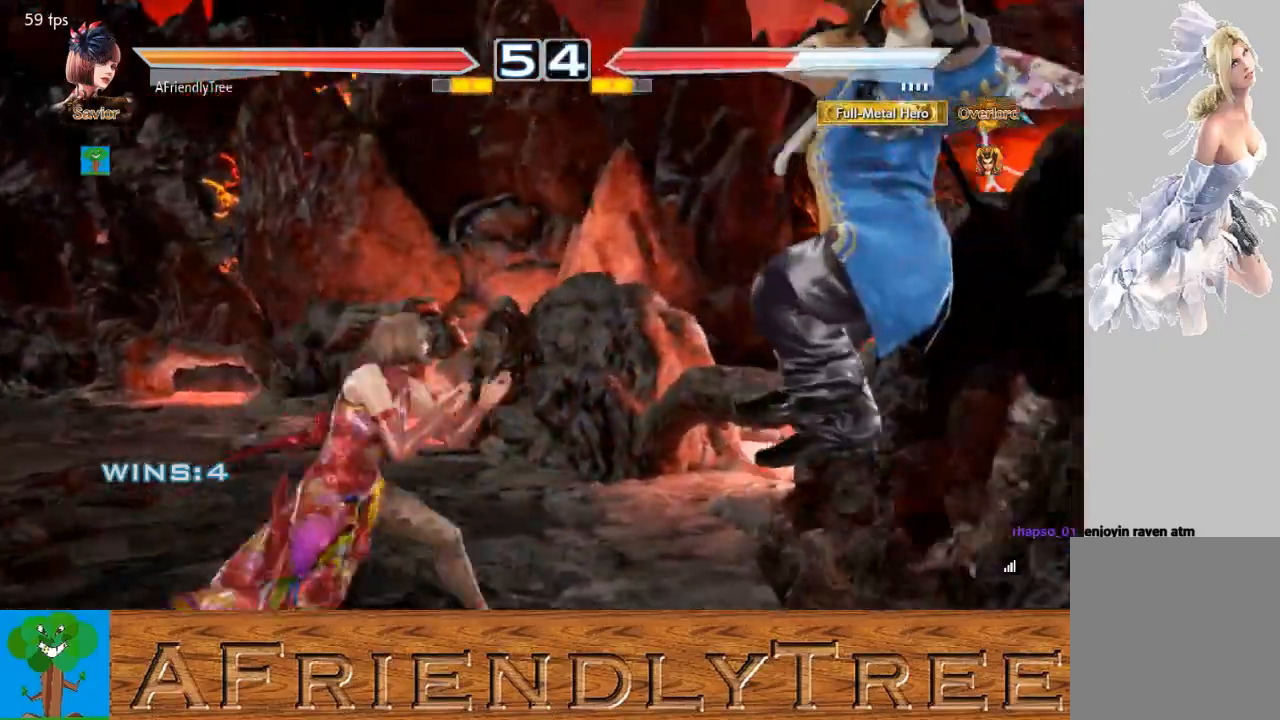
{"buttons": [], "left_stick": "center", "events": [[33, "left_stick", "right"], [167, "left_stick", "center"], [233, "TRIANGLE", "down"], [400, "TRIANGLE", "up"]]}
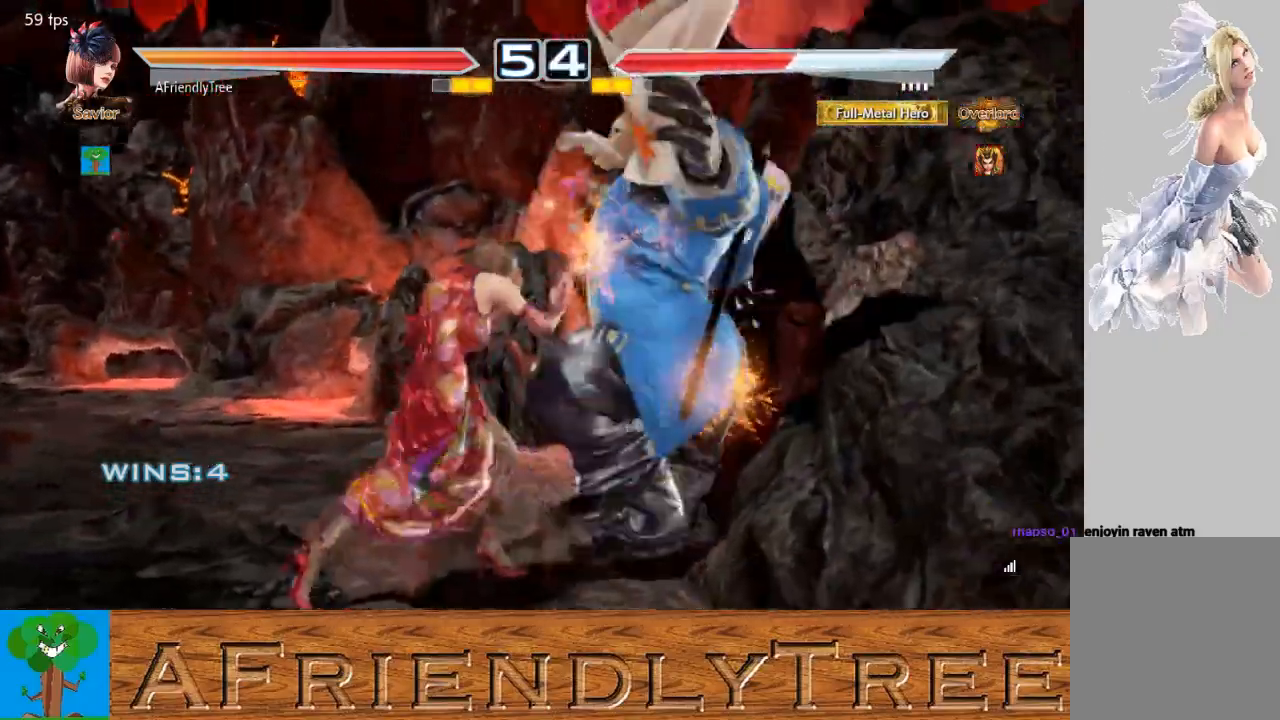
{"buttons": [], "left_stick": "center", "events": [[100, "SQUARE", "down"], [100, "left_stick", "down-right"], [200, "SQUARE", "up"], [200, "left_stick", "center"], [267, "TRIANGLE", "down"], [400, "TRIANGLE", "up"]]}
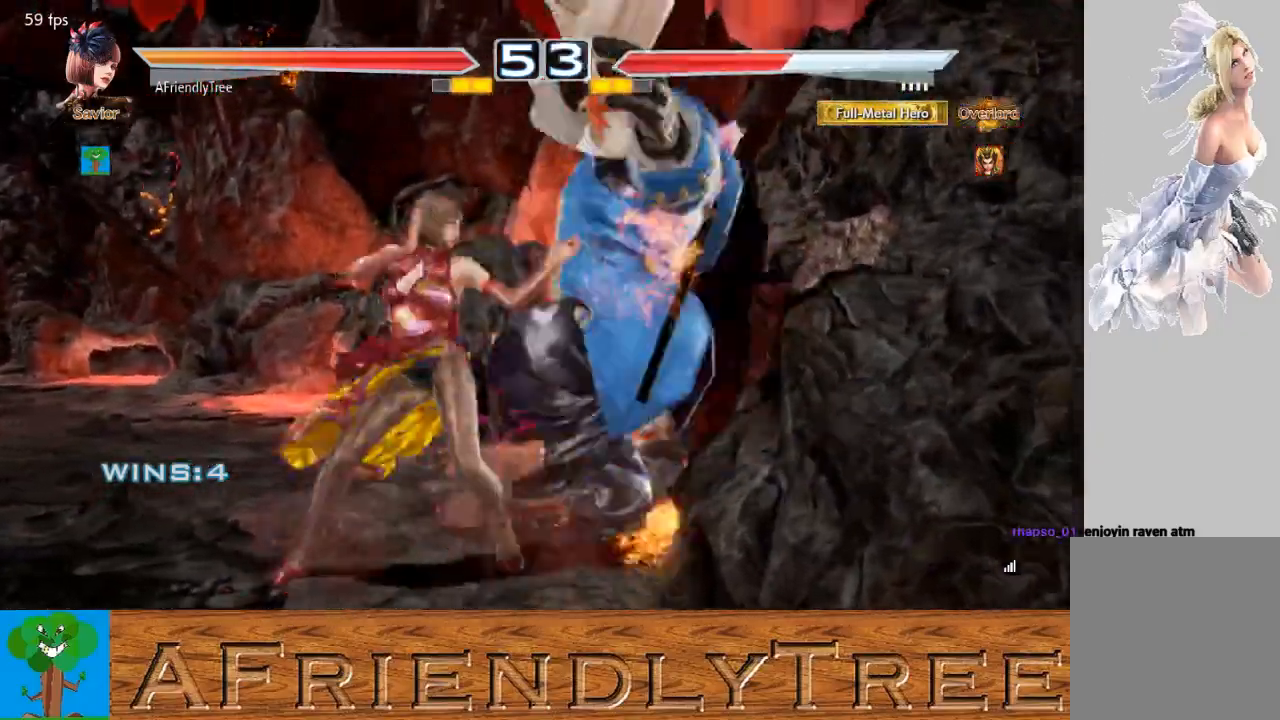
{"buttons": [], "left_stick": "center", "events": [[100, "CROSS", "down"], [167, "CROSS", "up"]]}
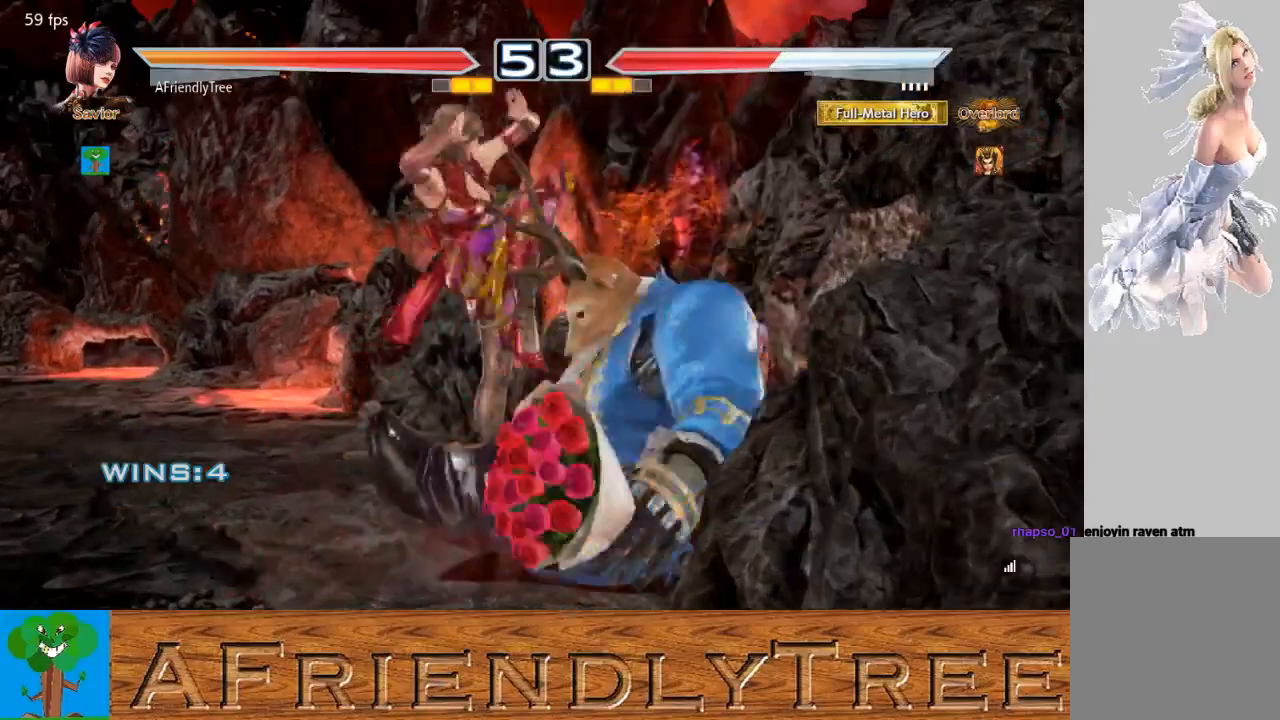
{"buttons": [], "left_stick": "center", "events": []}
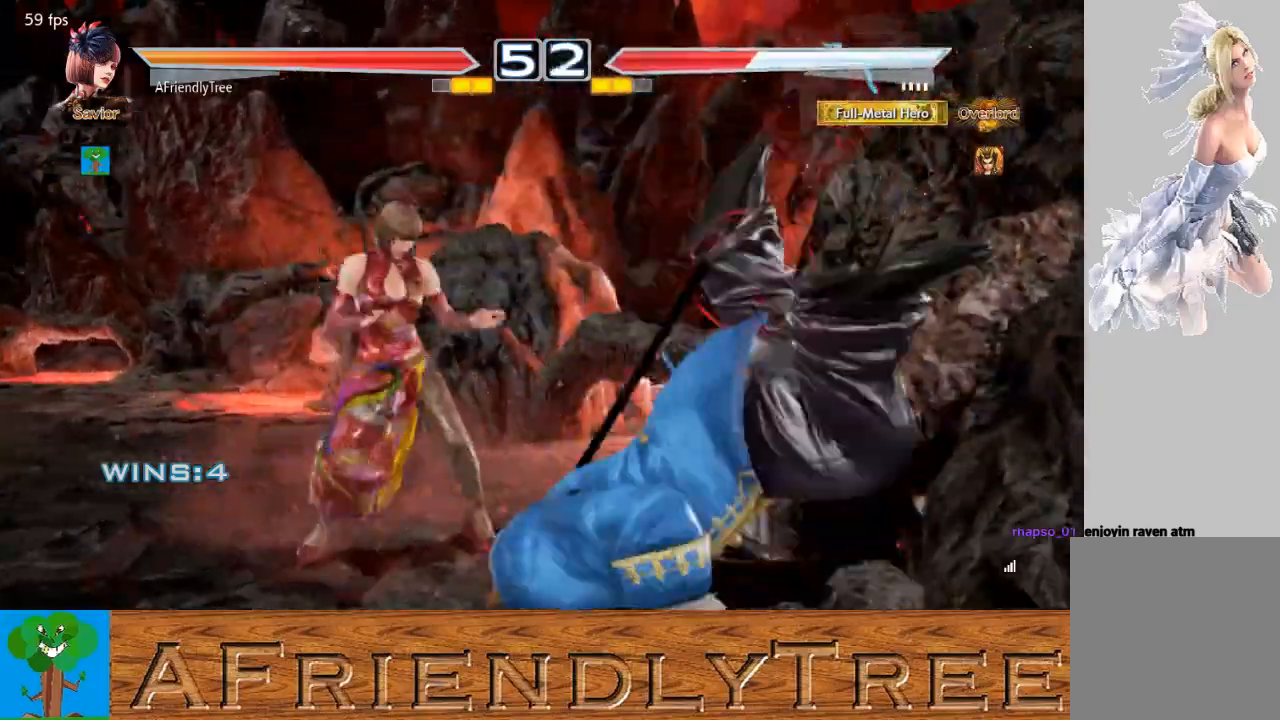
{"buttons": ["CROSS", "CIRCLE"], "left_stick": "down", "events": [[67, "CIRCLE", "down"], [67, "CROSS", "down"], [67, "left_stick", "down"]]}
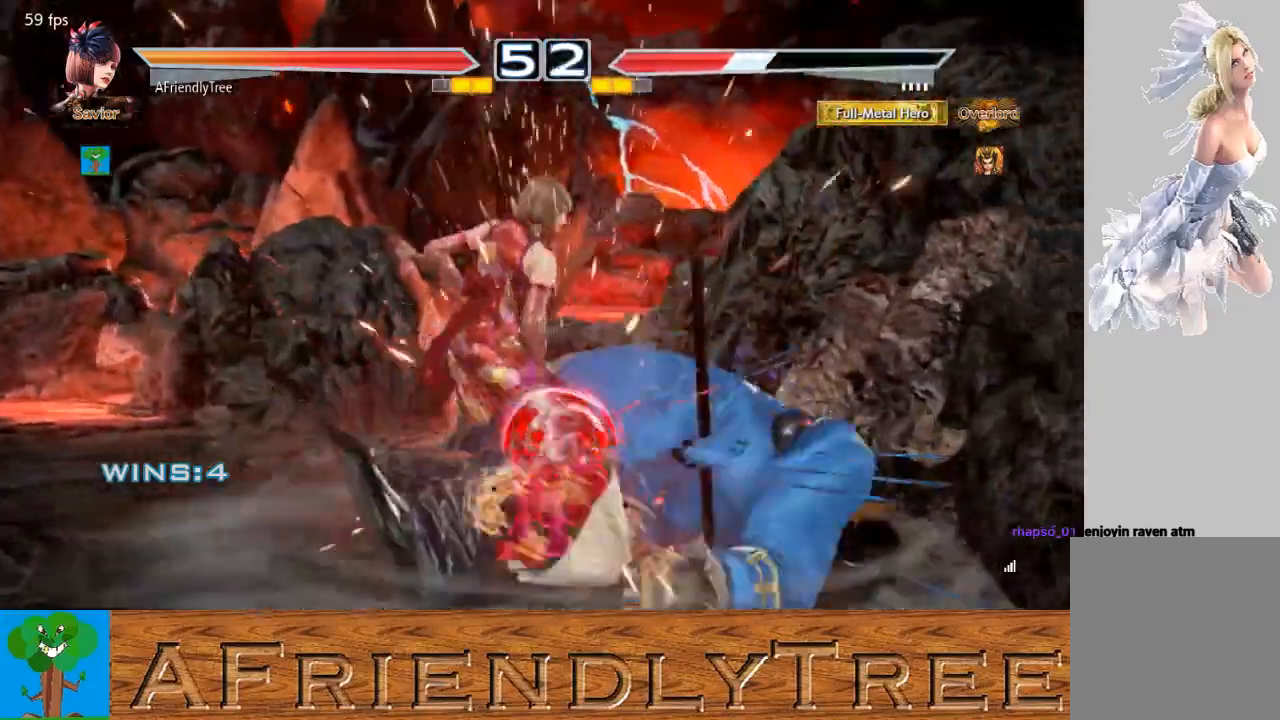
{"buttons": [], "left_stick": "center", "events": [[367, "left_stick", "center"], [467, "CIRCLE", "up"], [467, "CROSS", "up"]]}
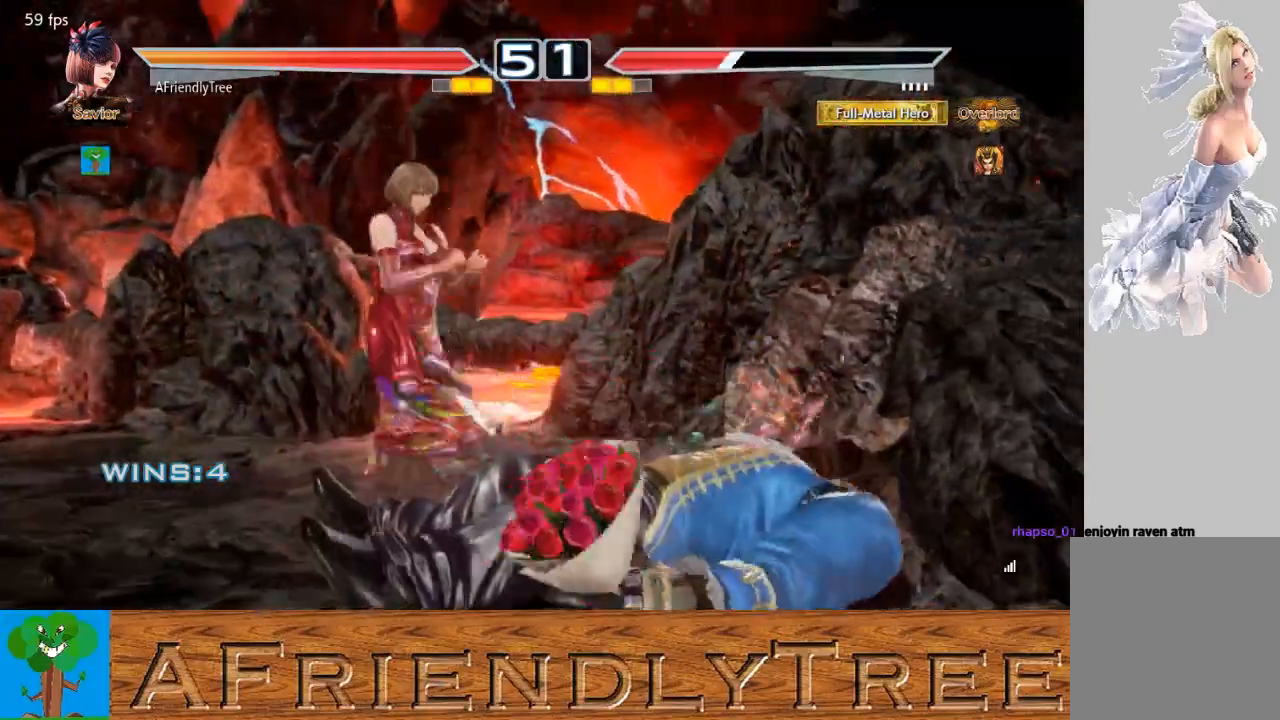
{"buttons": ["CIRCLE"], "left_stick": "right"}
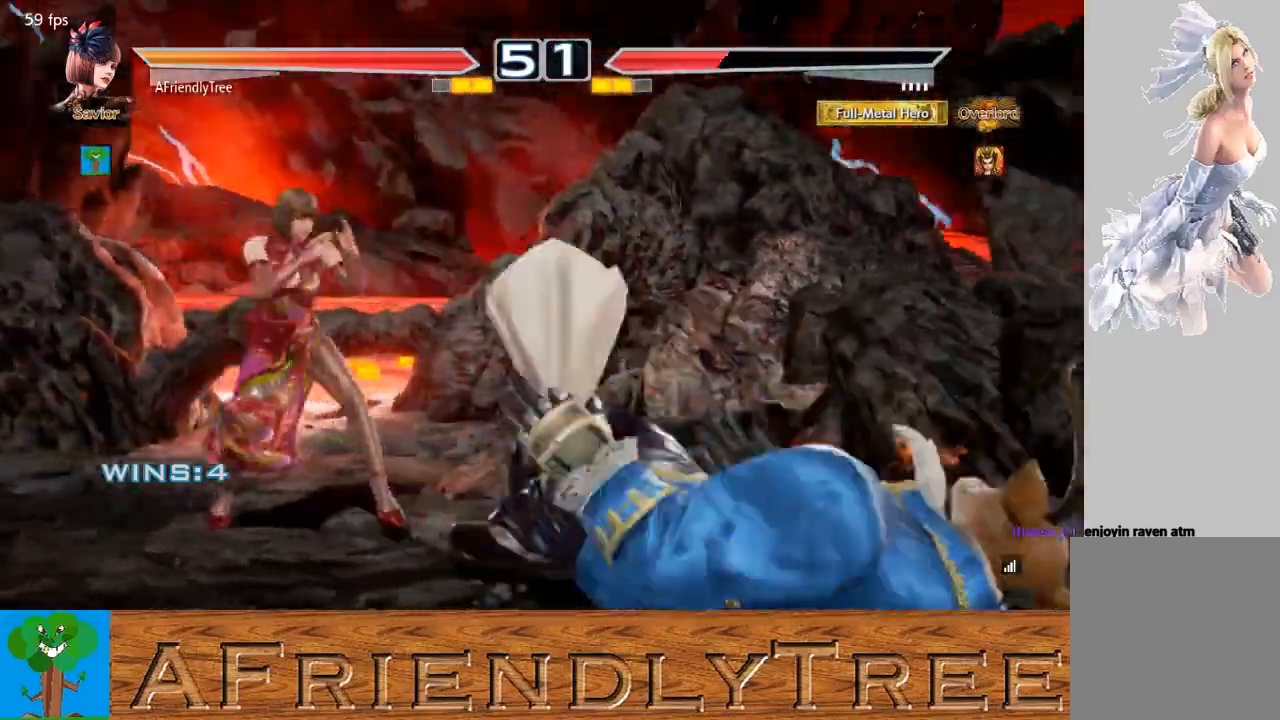
{"buttons": ["CIRCLE"], "left_stick": "center", "events": [[500, "left_stick", "center"]]}
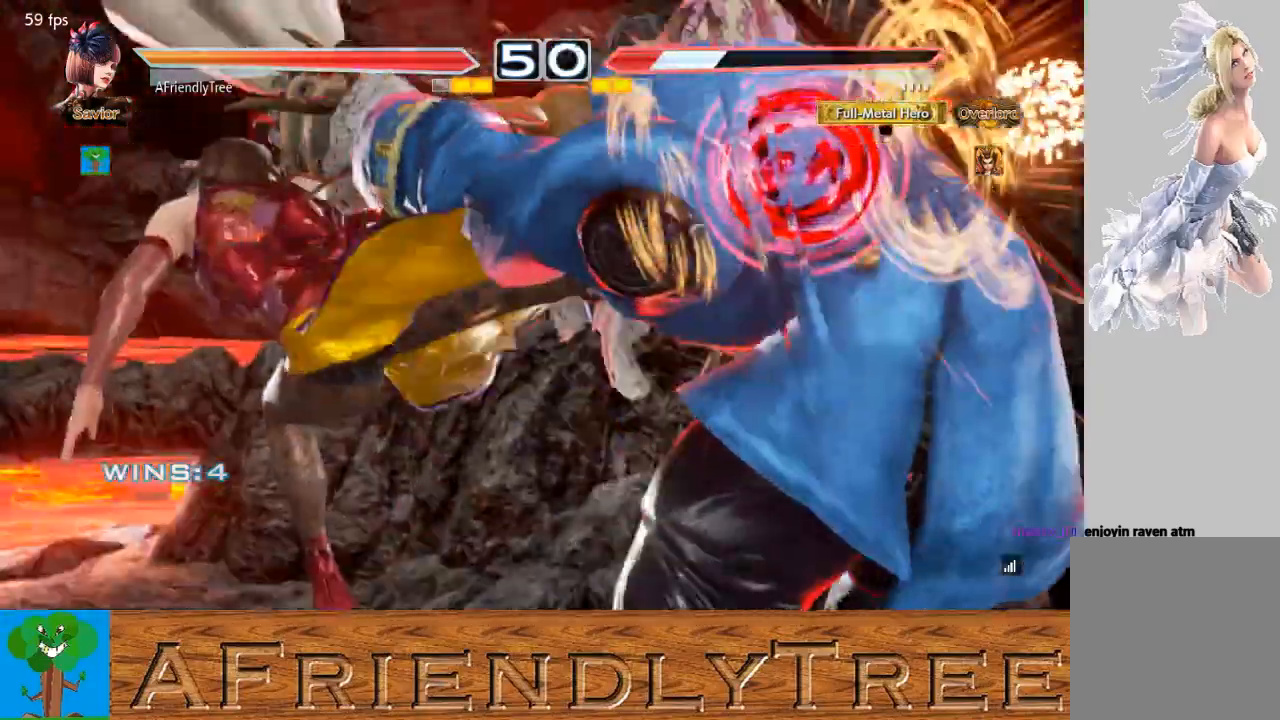
{"buttons": [], "left_stick": "center", "events": [[367, "CIRCLE", "up"]]}
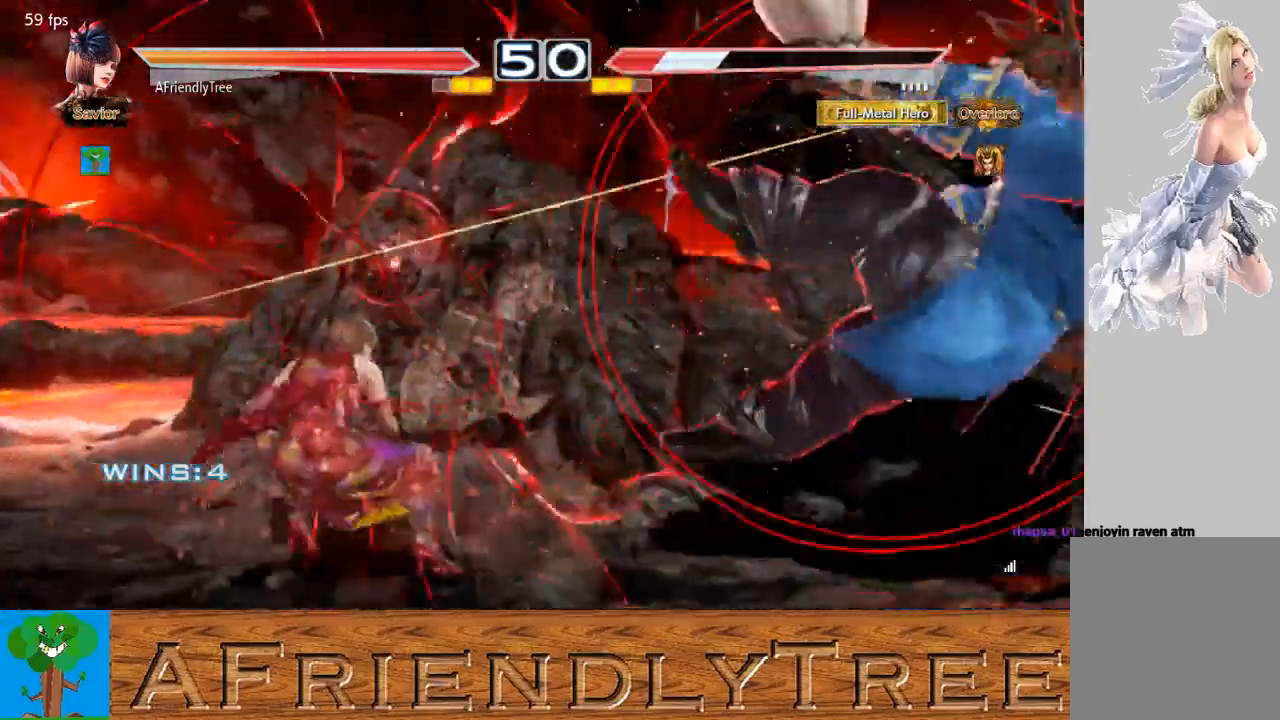
{"buttons": [], "left_stick": "right", "events": [[67, "left_stick", "right"], [133, "left_stick", "center"], [233, "left_stick", "right"], [367, "left_stick", "down"], [500, "left_stick", "right"]]}
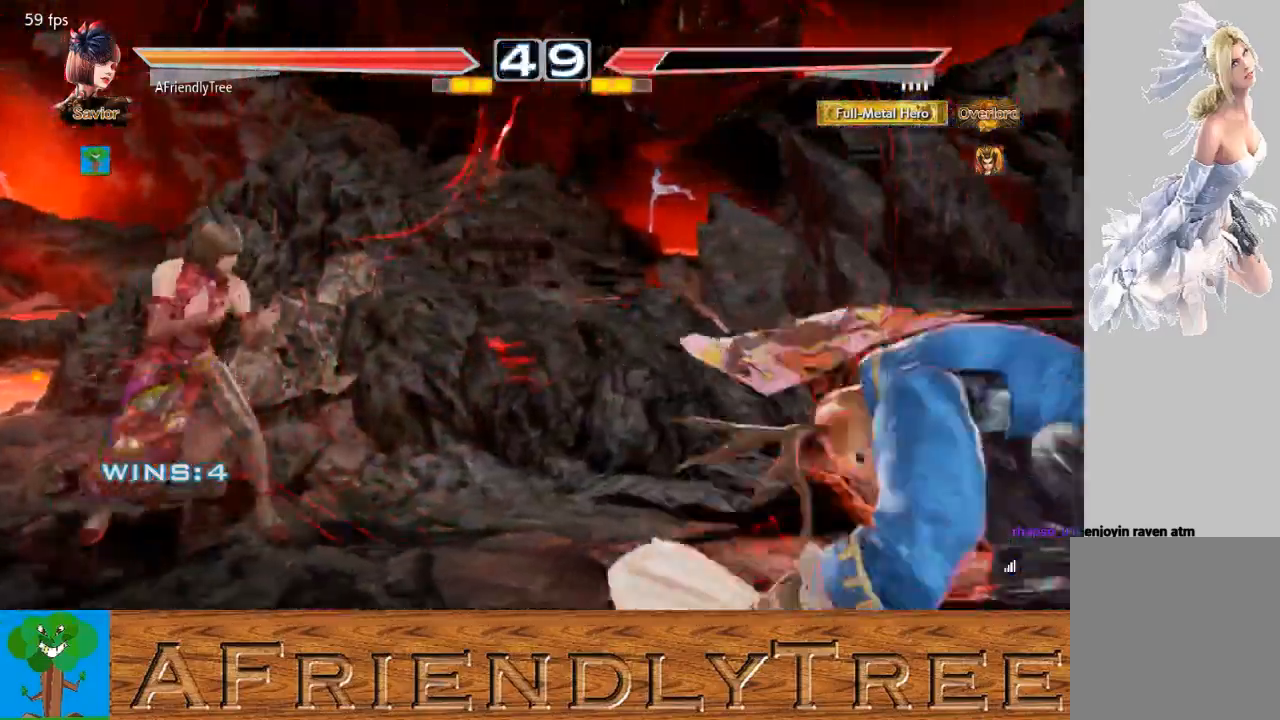
{"buttons": [], "left_stick": "center", "events": [[200, "left_stick", "center"], [367, "left_stick", "left"], [433, "left_stick", "center"]]}
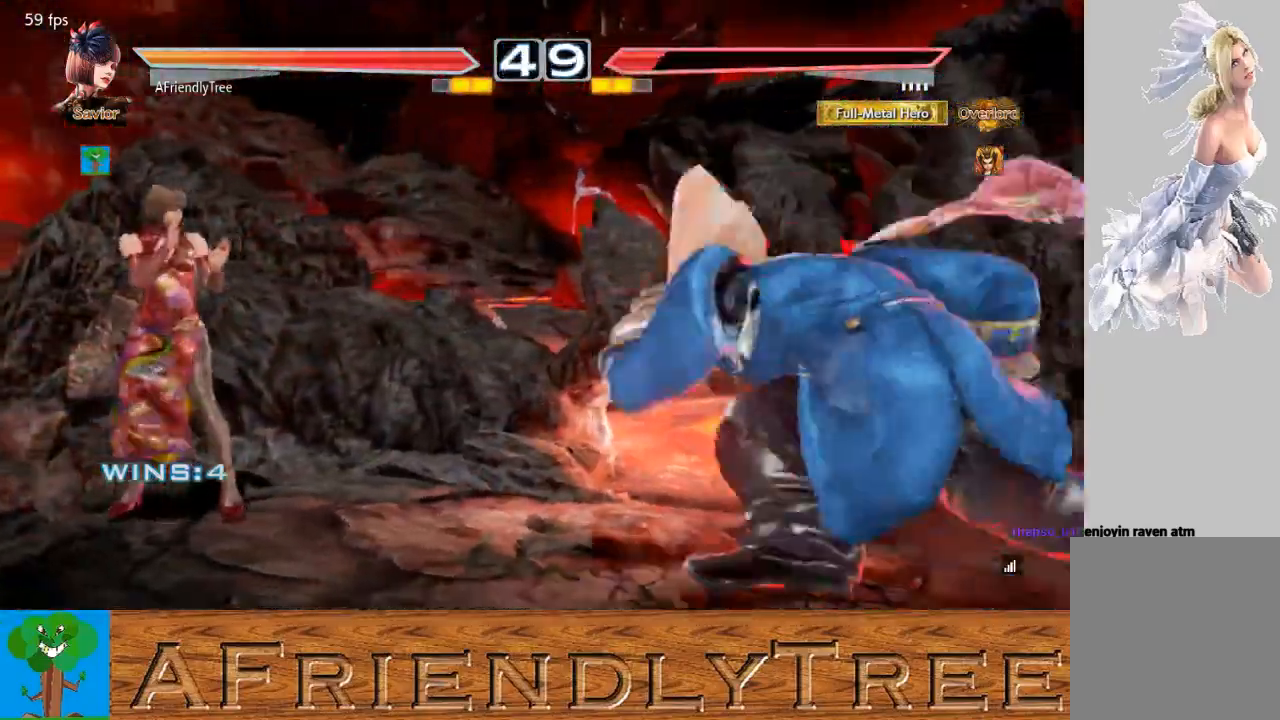
{"buttons": [], "left_stick": "right", "events": [[100, "left_stick", "down"], [167, "left_stick", "center"], [400, "left_stick", "right"]]}